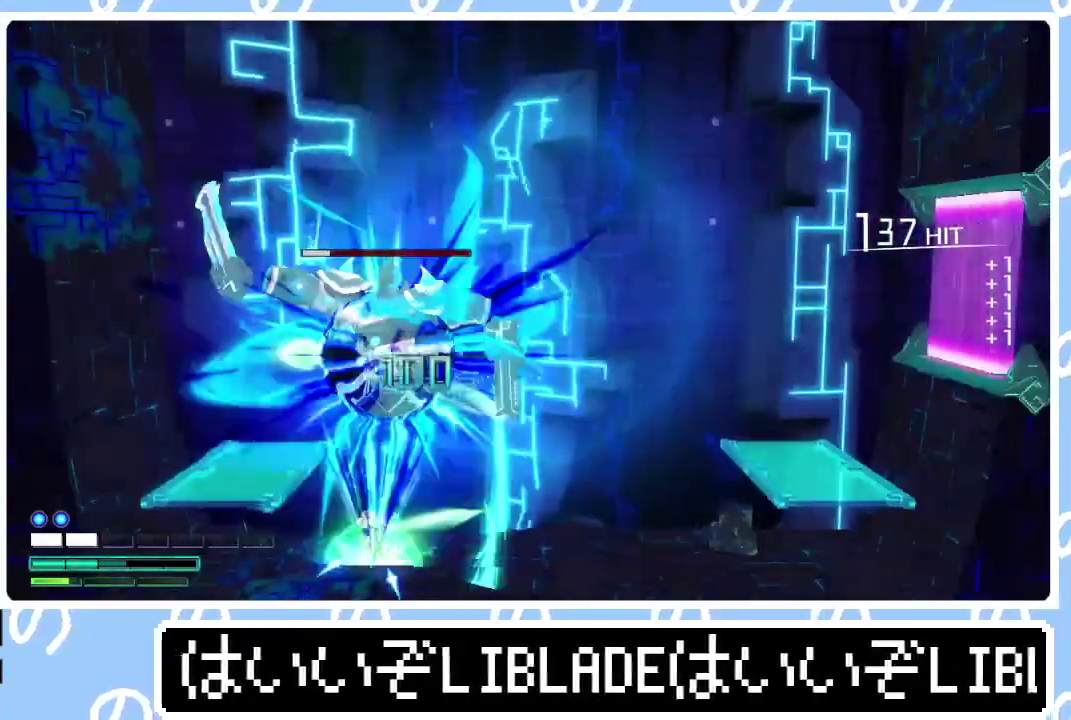
Gameplay with a controller (PlayStation layout); each line is a JSON object with the inputs held at the frame after it. "events" lists button and stick changes between this image and that frame as [ms after this image, input, new state], when the widget could be followed in between. Not read: R1.
{"buttons": ["R2"], "left_stick": "center", "right_stick": "up", "events": [[17, "R2", "up"], [83, "R2", "down"], [83, "right_stick", "up"], [267, "left_stick", "center"]]}
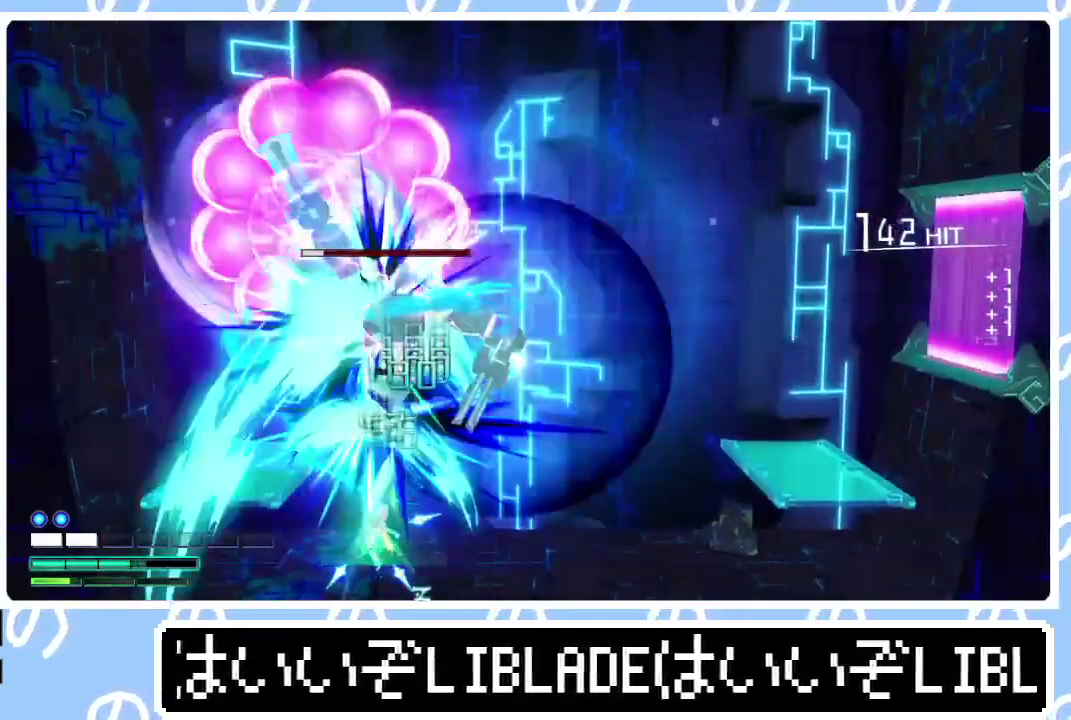
{"buttons": ["R2"], "left_stick": "center", "right_stick": "up", "events": []}
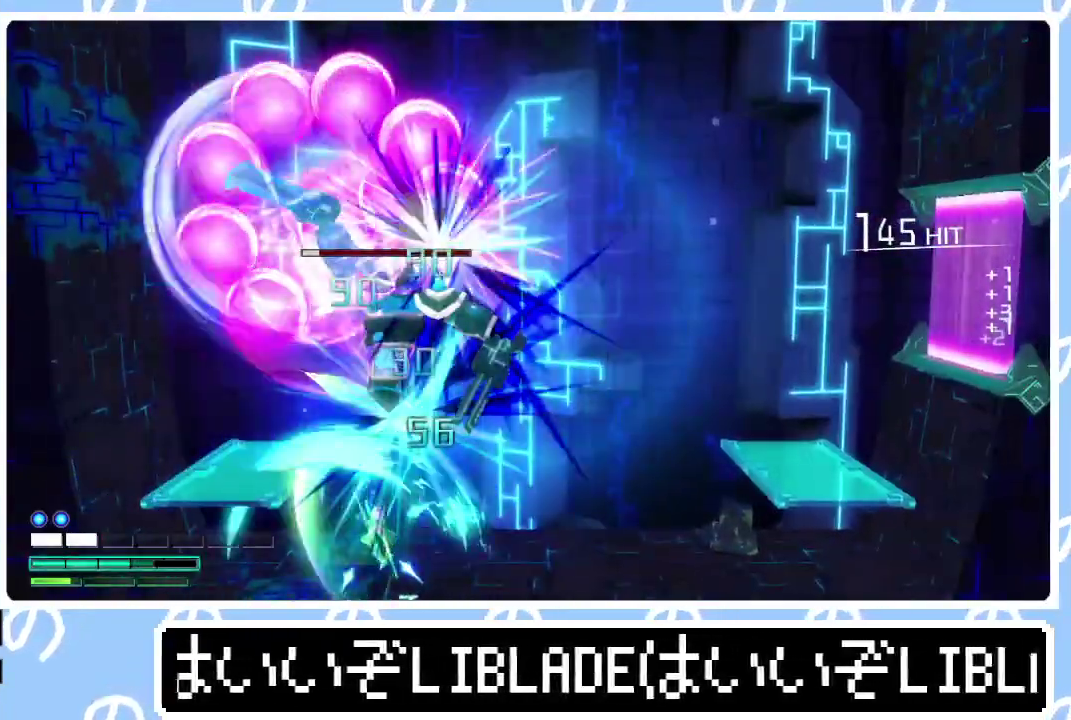
{"buttons": ["R2"], "left_stick": "center", "right_stick": "up", "events": []}
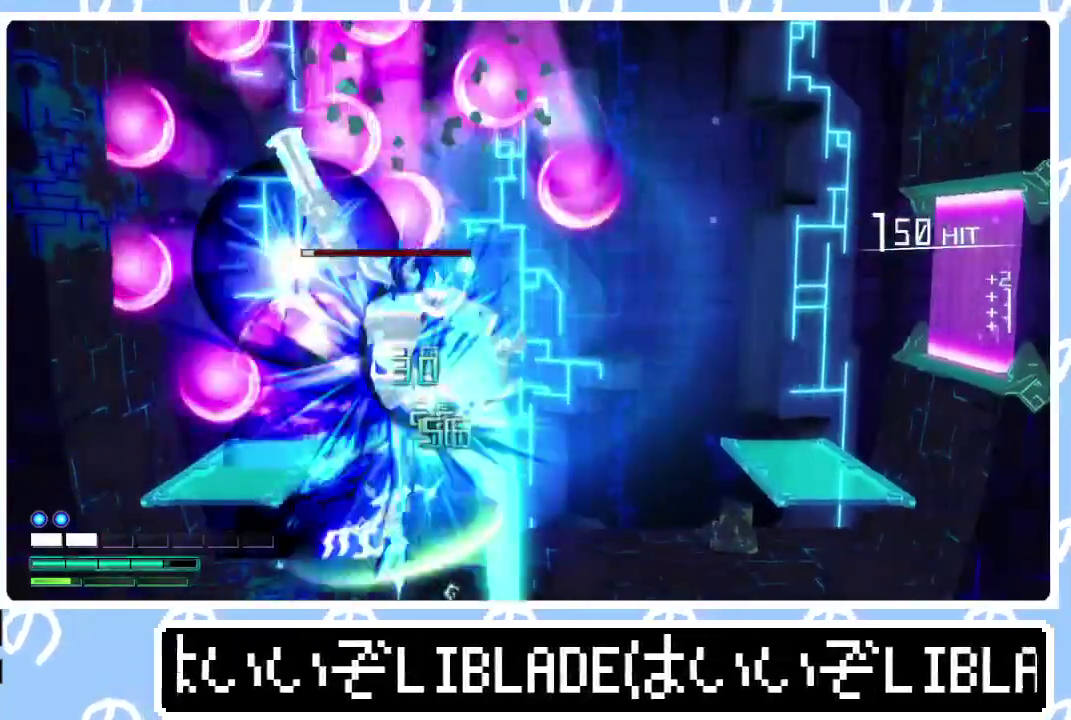
{"buttons": ["R2"], "left_stick": "center", "right_stick": "up", "events": []}
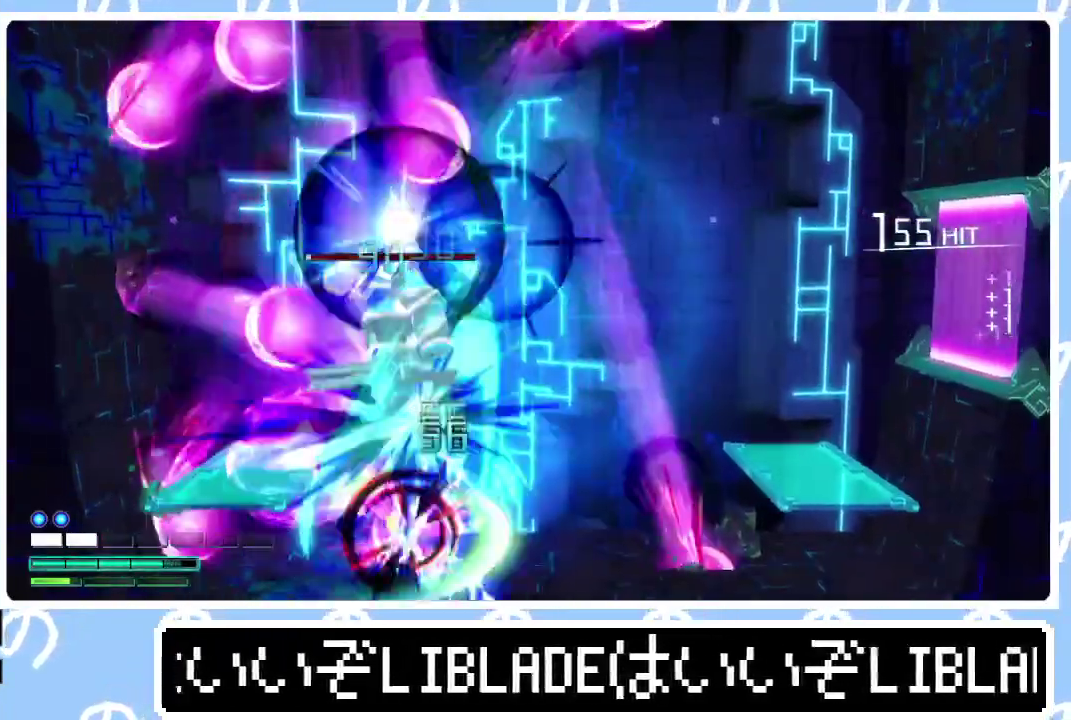
{"buttons": [], "left_stick": "up", "right_stick": "center", "events": [[17, "R2", "up"], [17, "left_stick", "up"], [17, "right_stick", "center"], [67, "L1", "down"], [183, "L1", "up"], [233, "L1", "down"], [317, "L1", "up"], [383, "L1", "down"], [467, "L1", "up"]]}
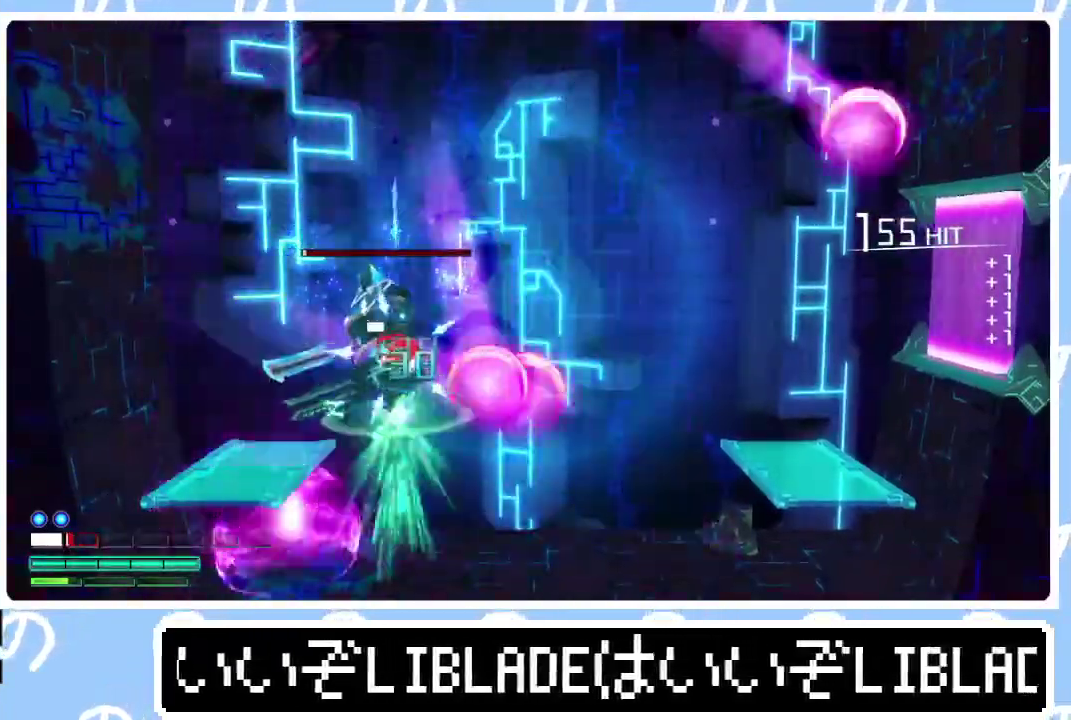
{"buttons": [], "left_stick": "up-right", "right_stick": "center", "events": [[217, "right_stick", "up"], [267, "right_stick", "center"], [500, "left_stick", "up-right"]]}
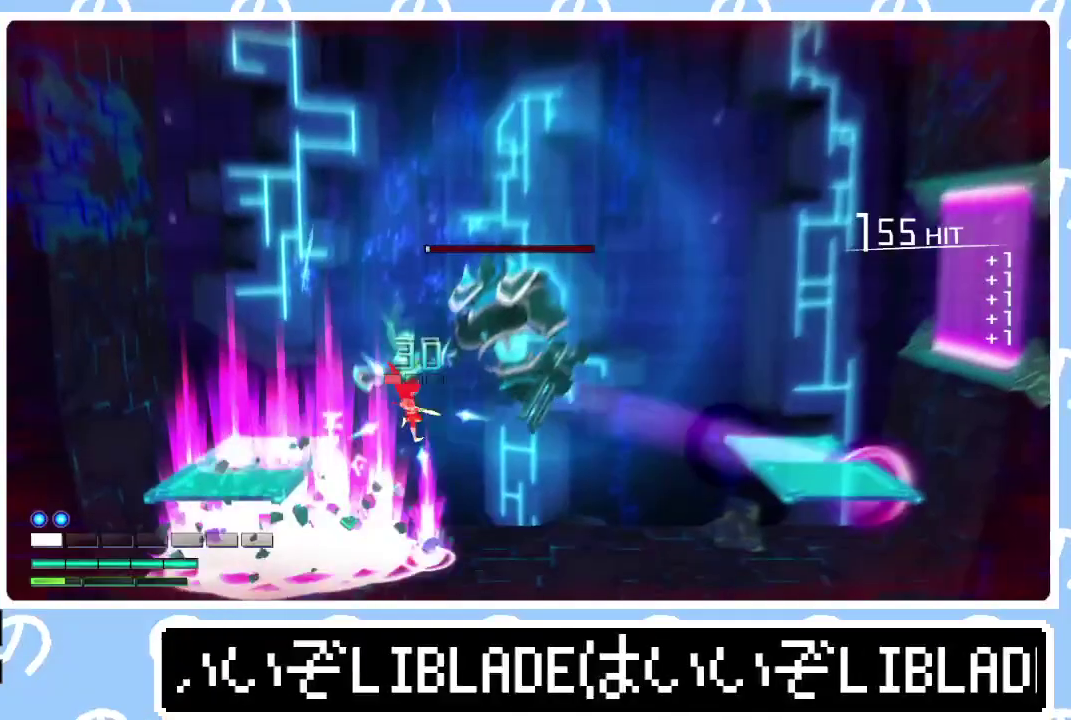
{"buttons": [], "left_stick": "right", "right_stick": "center", "events": [[150, "right_stick", "up-right"], [267, "right_stick", "center"], [467, "left_stick", "right"]]}
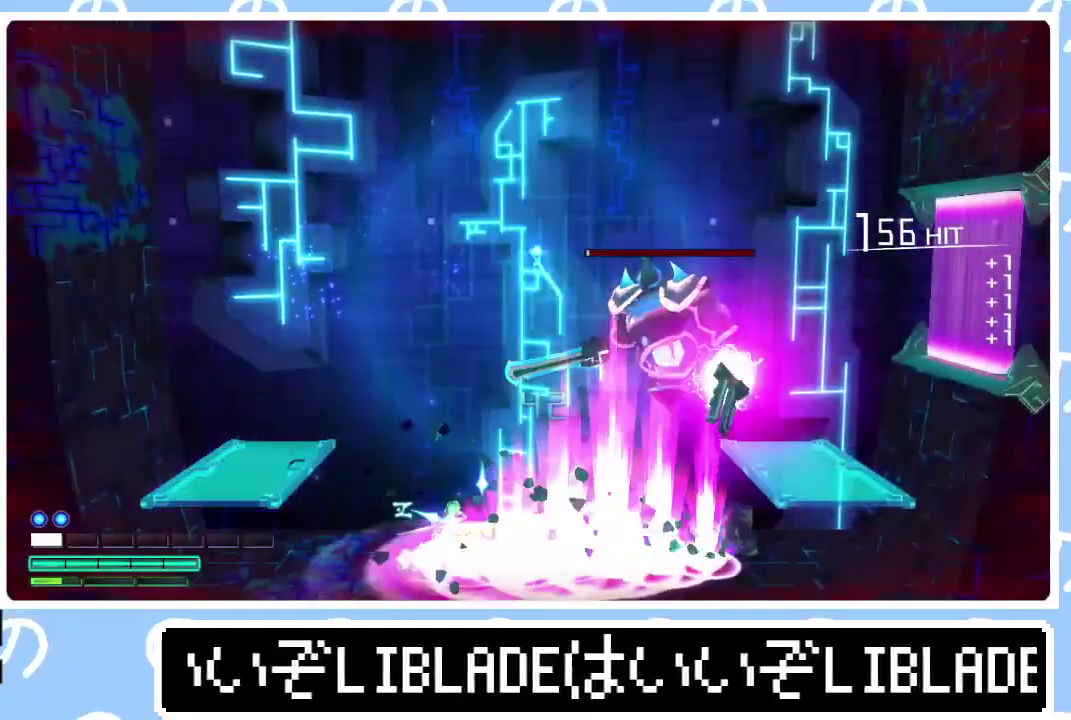
{"buttons": ["L1"], "left_stick": "up-right", "right_stick": "center", "events": [[83, "right_stick", "up-right"], [150, "right_stick", "center"], [283, "left_stick", "up-right"], [333, "L1", "down"], [417, "left_stick", "up"], [433, "L1", "up"], [467, "left_stick", "up-right"], [483, "L1", "down"]]}
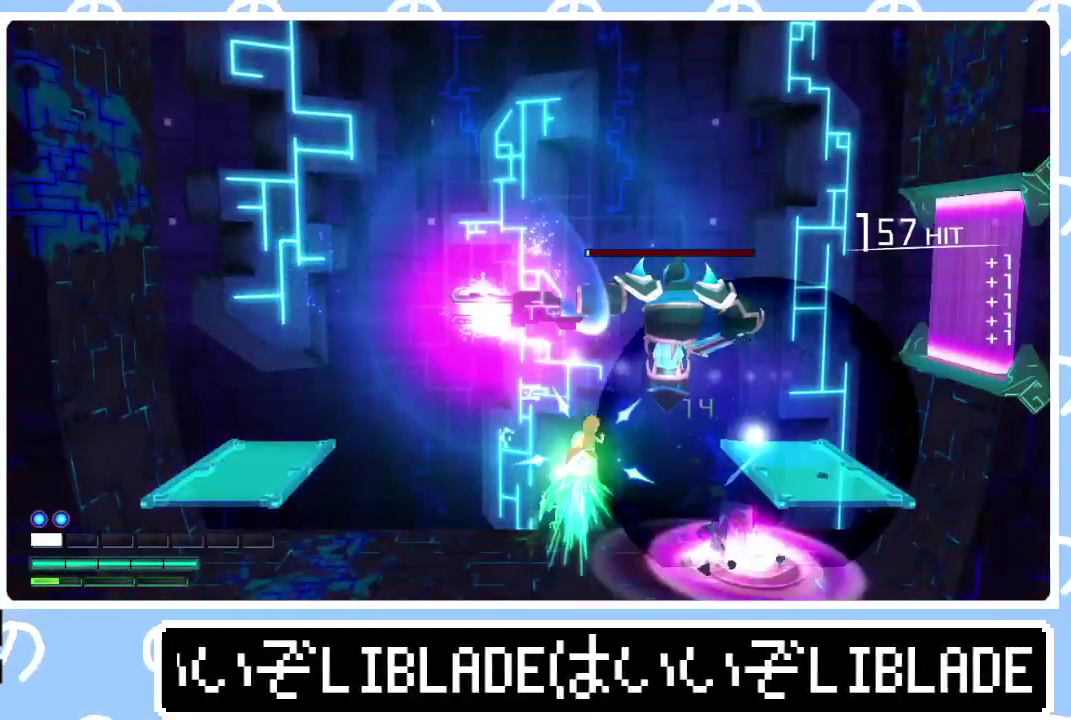
{"buttons": ["L1"], "left_stick": "up-left", "right_stick": "center", "events": [[67, "L1", "up"], [133, "L1", "down"], [183, "left_stick", "up"], [217, "L1", "up"], [267, "left_stick", "up-left"], [300, "L1", "down"], [400, "L1", "up"], [467, "L1", "down"]]}
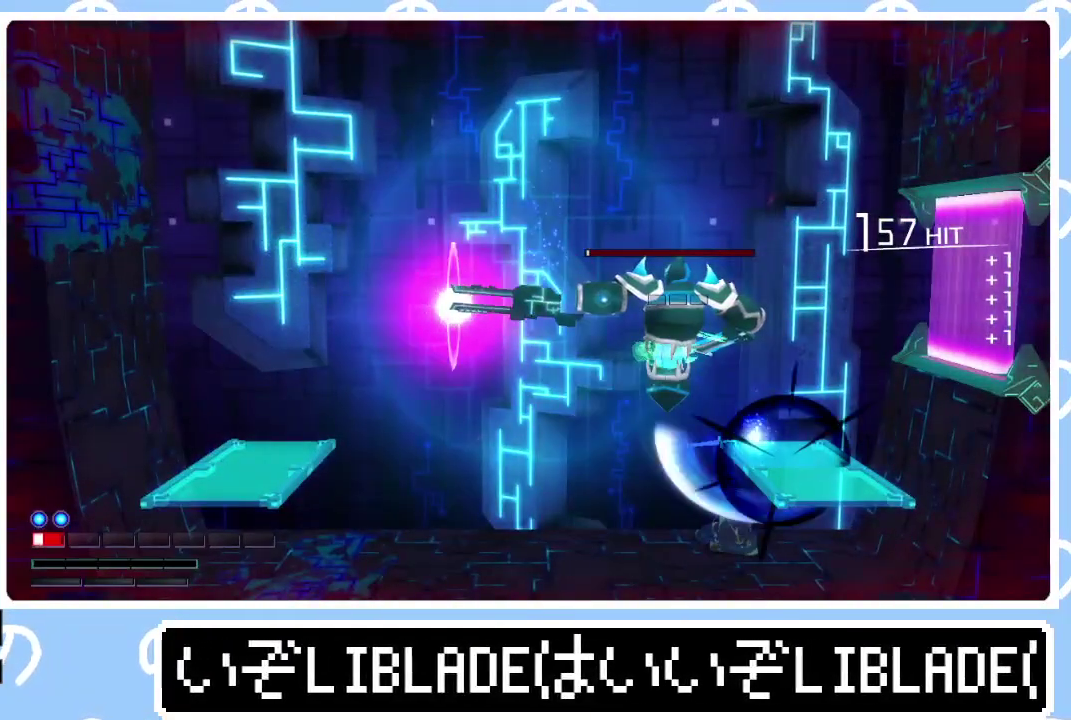
{"buttons": [], "left_stick": "center", "right_stick": "center", "events": [[33, "left_stick", "up"], [50, "L1", "up"], [117, "left_stick", "center"], [317, "left_stick", "up-left"], [333, "L1", "down"], [417, "L1", "up"], [500, "left_stick", "center"]]}
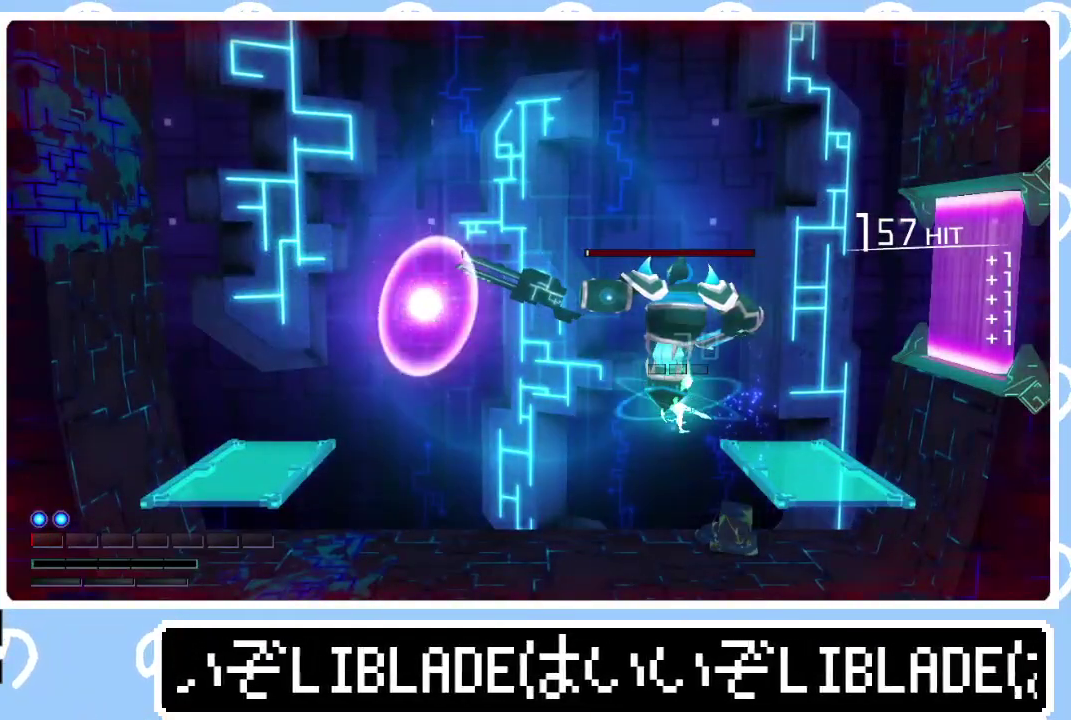
{"buttons": [], "left_stick": "center", "right_stick": "center", "events": []}
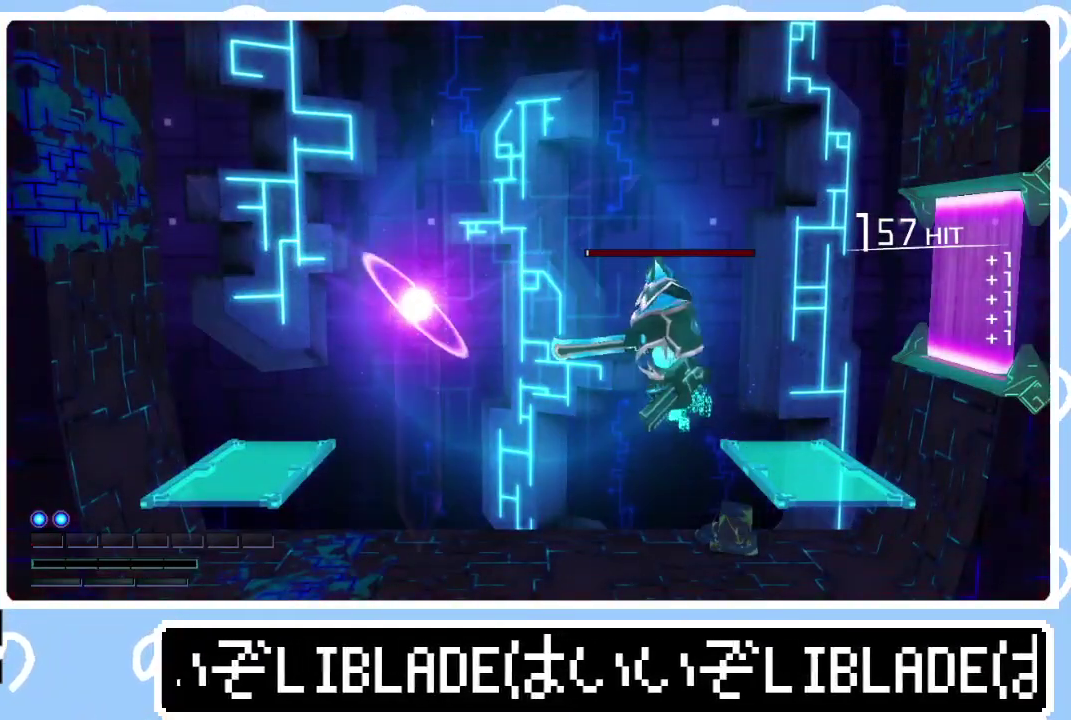
{"buttons": [], "left_stick": "center", "right_stick": "center", "events": []}
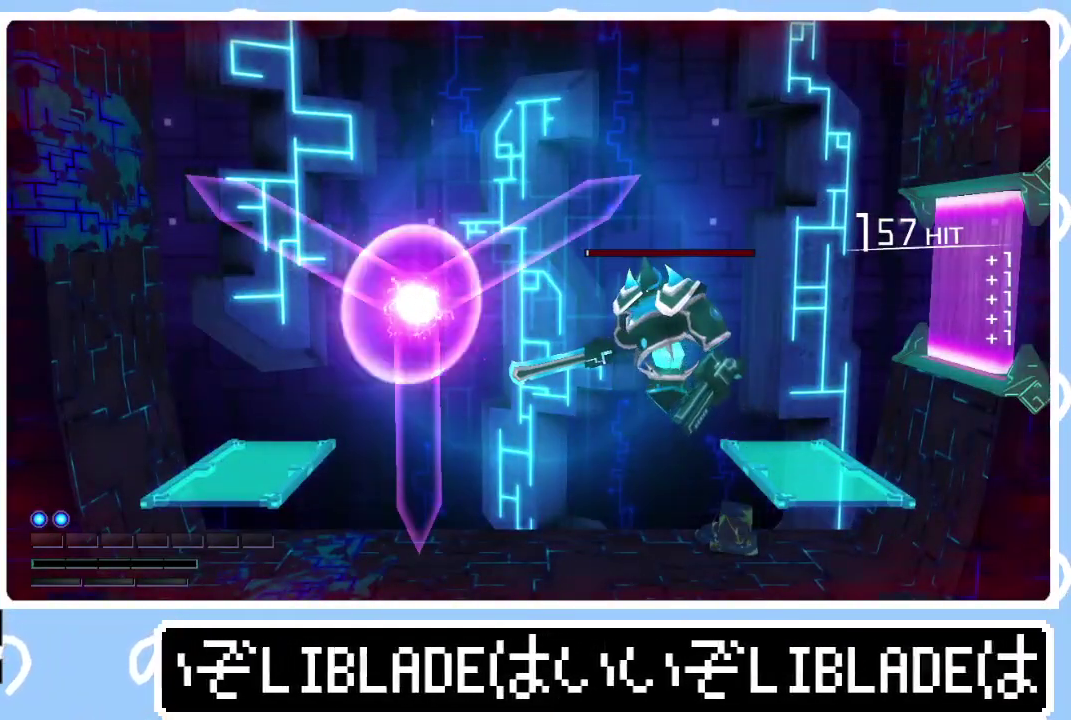
{"buttons": [], "left_stick": "center", "right_stick": "center", "events": []}
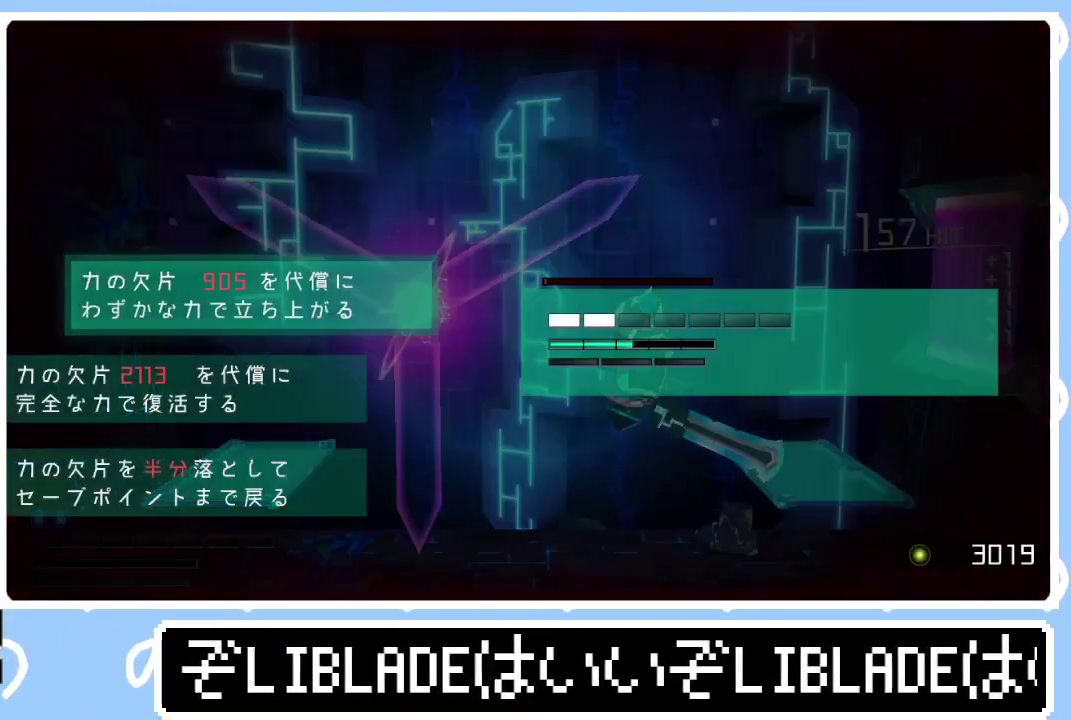
{"buttons": ["CIRCLE"], "left_stick": "center", "right_stick": "center", "events": [[233, "DPAD_DOWN", "down"], [317, "DPAD_DOWN", "up"], [467, "CIRCLE", "down"]]}
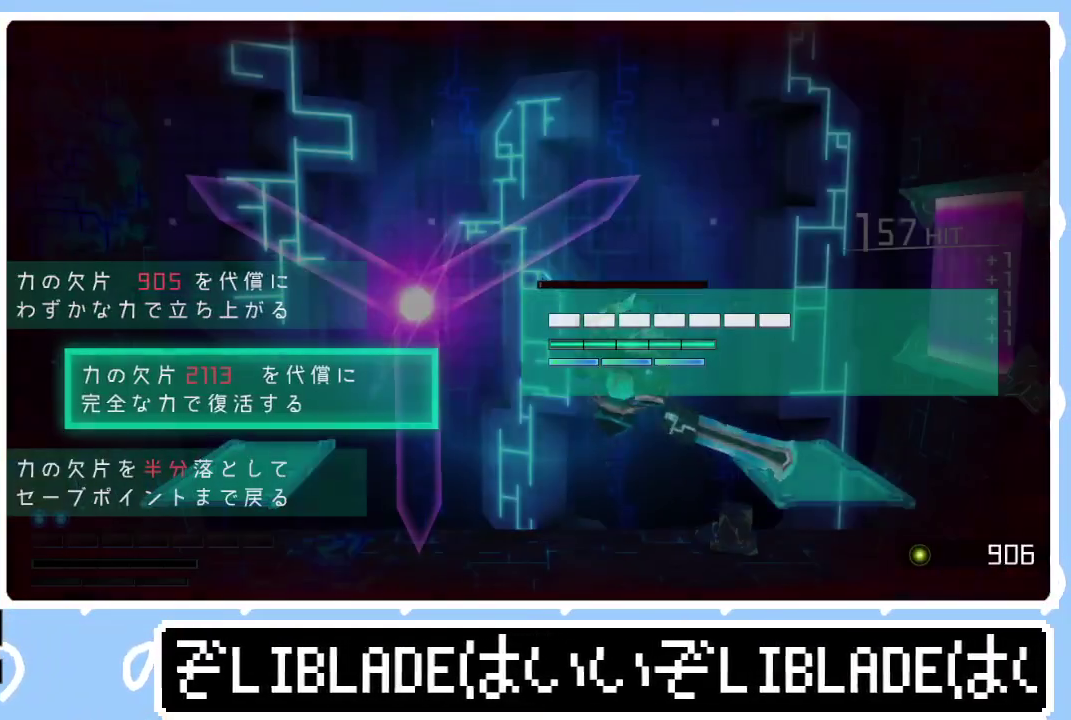
{"buttons": [], "left_stick": "center", "right_stick": "center", "events": [[67, "CIRCLE", "up"]]}
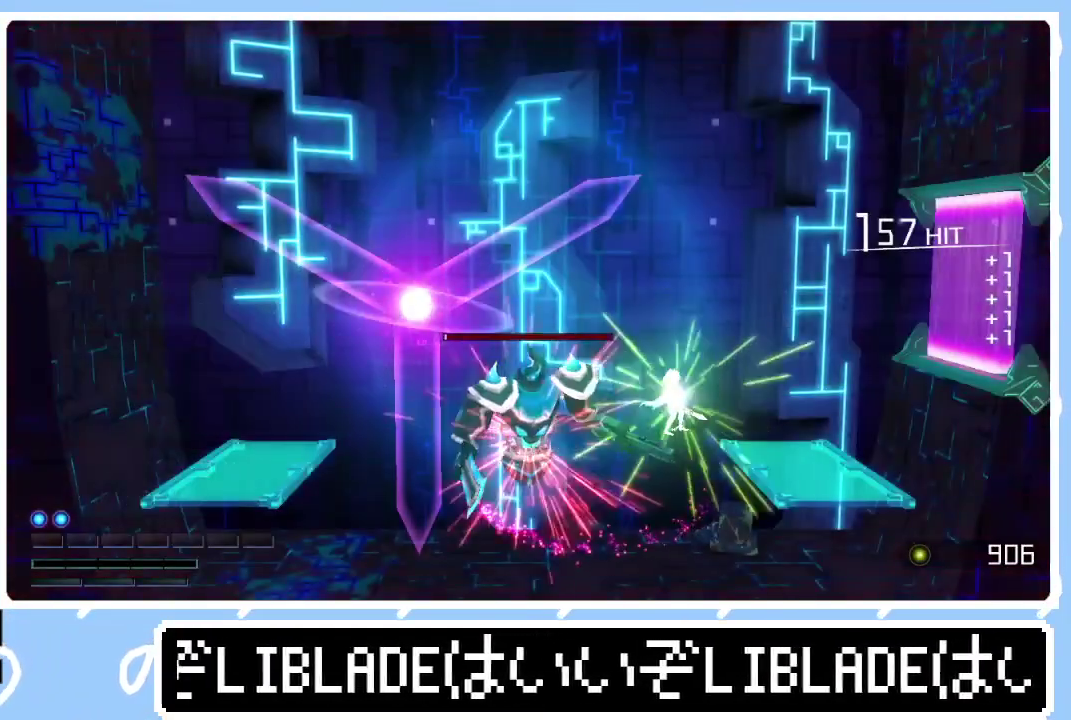
{"buttons": [], "left_stick": "center", "right_stick": "center", "events": []}
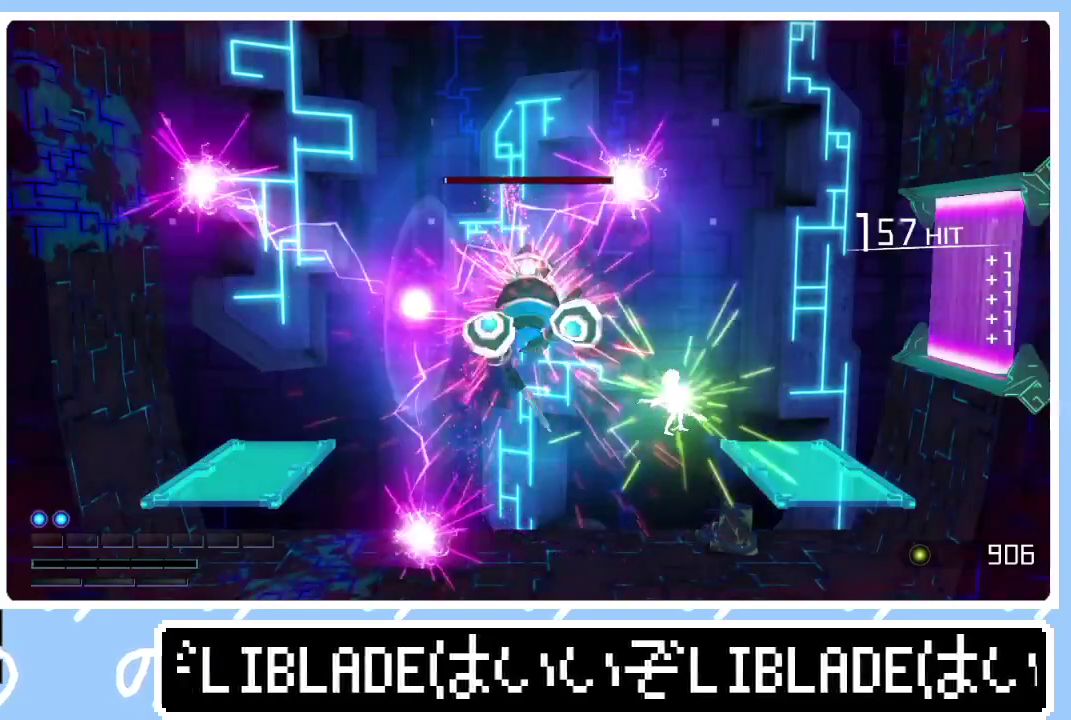
{"buttons": [], "left_stick": "up", "right_stick": "center", "events": [[483, "left_stick", "up"]]}
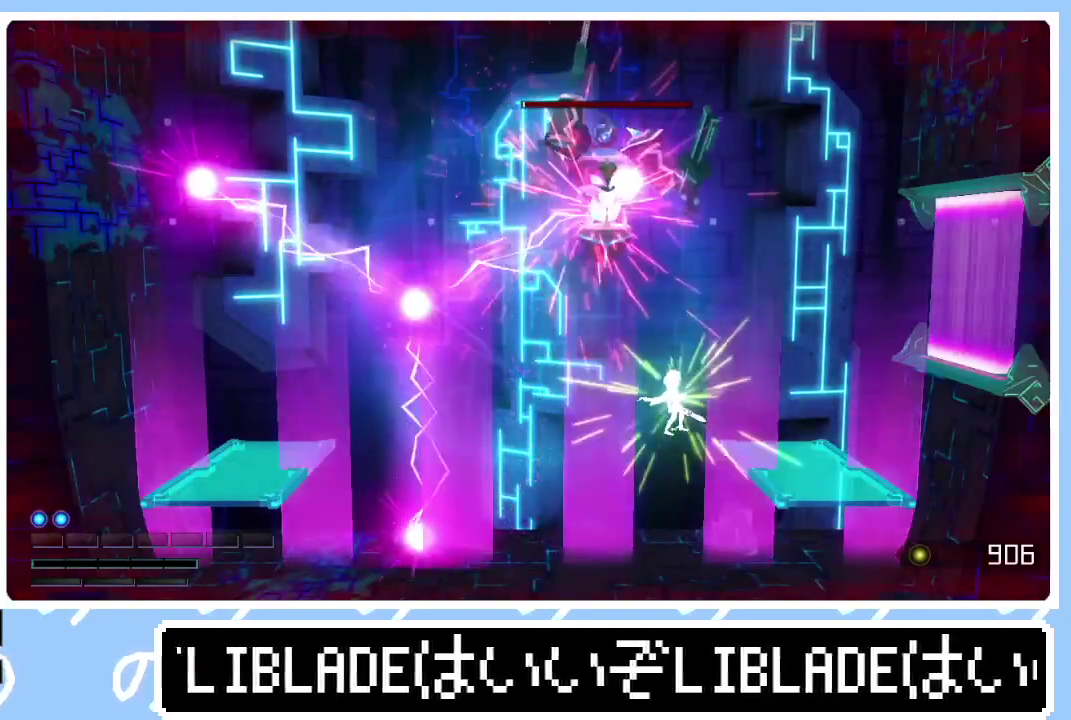
{"buttons": ["R2"], "left_stick": "up-right", "right_stick": "up", "events": [[100, "R2", "down"], [100, "right_stick", "up"], [500, "left_stick", "up-right"]]}
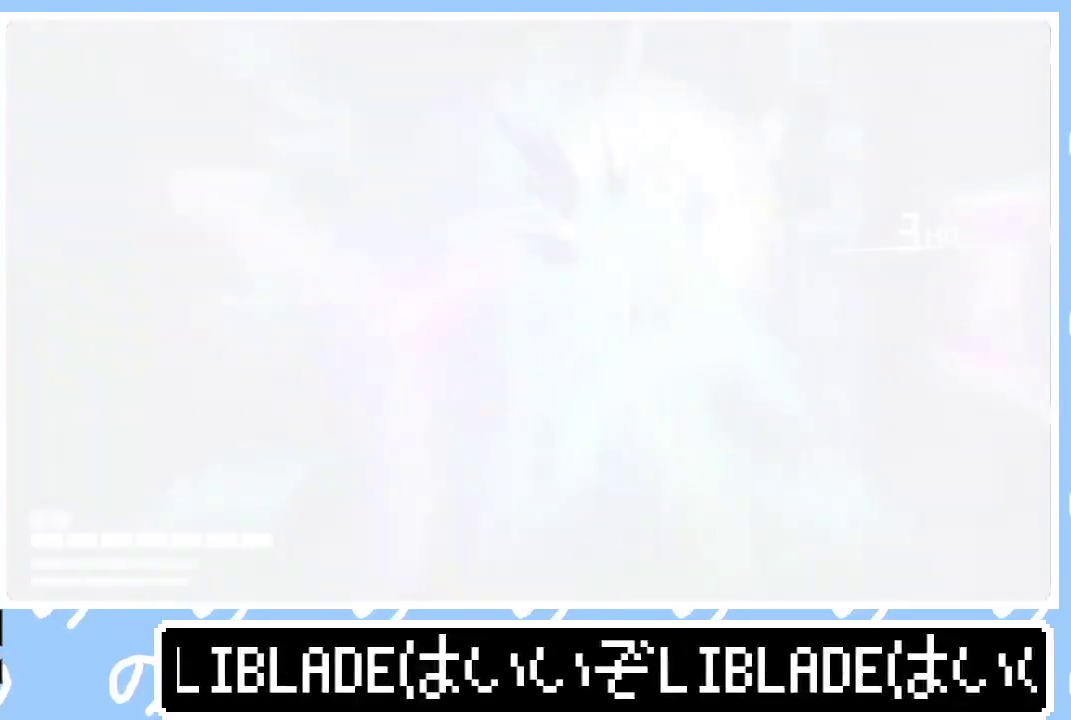
{"buttons": [], "left_stick": "up-right", "right_stick": "center", "events": [[233, "R2", "up"], [233, "right_stick", "center"]]}
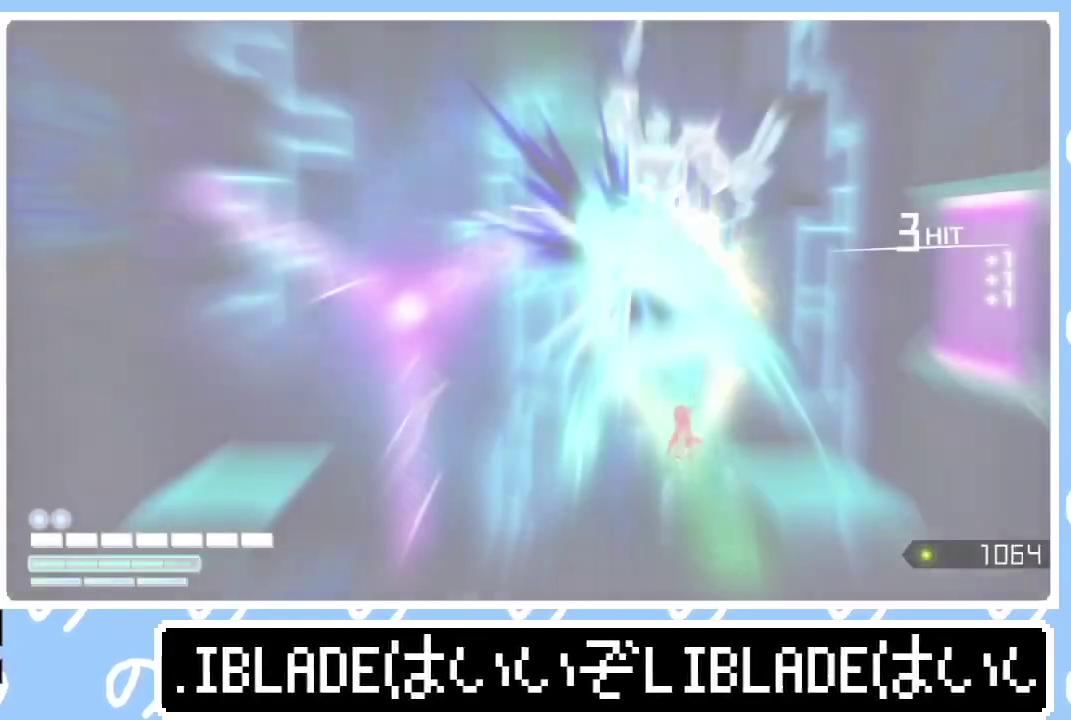
{"buttons": [], "left_stick": "up-right", "right_stick": "center", "events": [[350, "L1", "down"], [500, "L1", "up"]]}
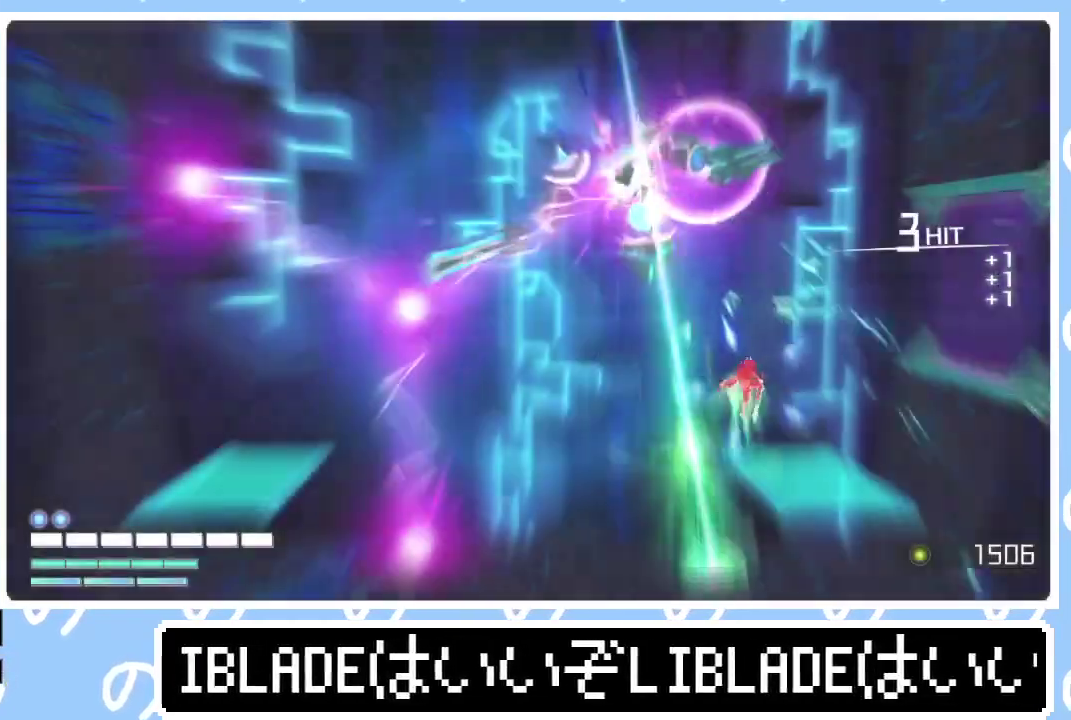
{"buttons": [], "left_stick": "up-right", "right_stick": "center", "events": [[117, "L1", "down"], [250, "L1", "up"], [417, "L1", "down"], [500, "L1", "up"]]}
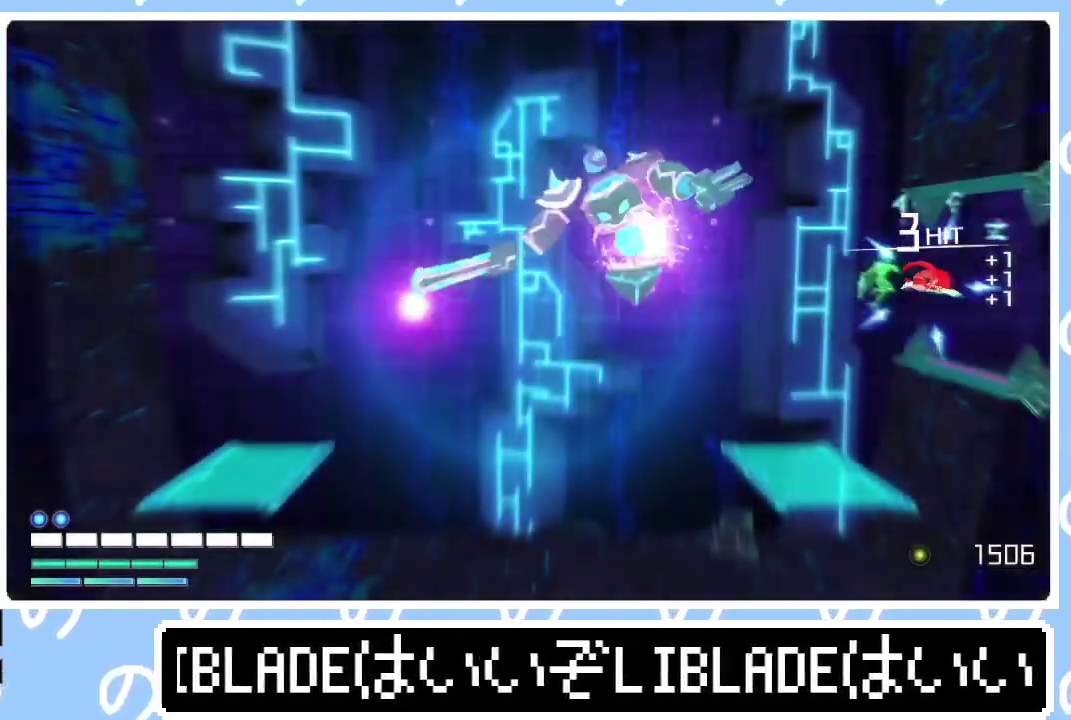
{"buttons": [], "left_stick": "up-right", "right_stick": "center", "events": [[33, "left_stick", "right"], [367, "L1", "down"], [383, "left_stick", "up-right"], [467, "L1", "up"]]}
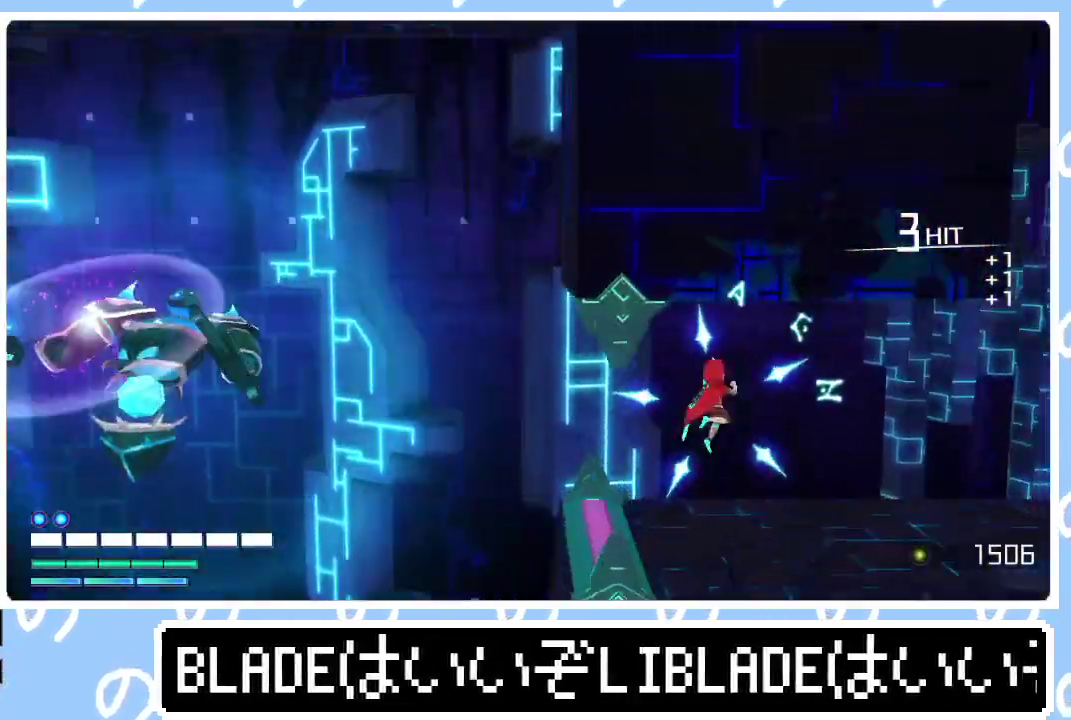
{"buttons": [], "left_stick": "right", "right_stick": "center", "events": [[17, "L1", "down"], [100, "L1", "up"], [100, "left_stick", "right"], [167, "L1", "down"], [183, "left_stick", "up-right"], [267, "L1", "up"], [267, "left_stick", "right"]]}
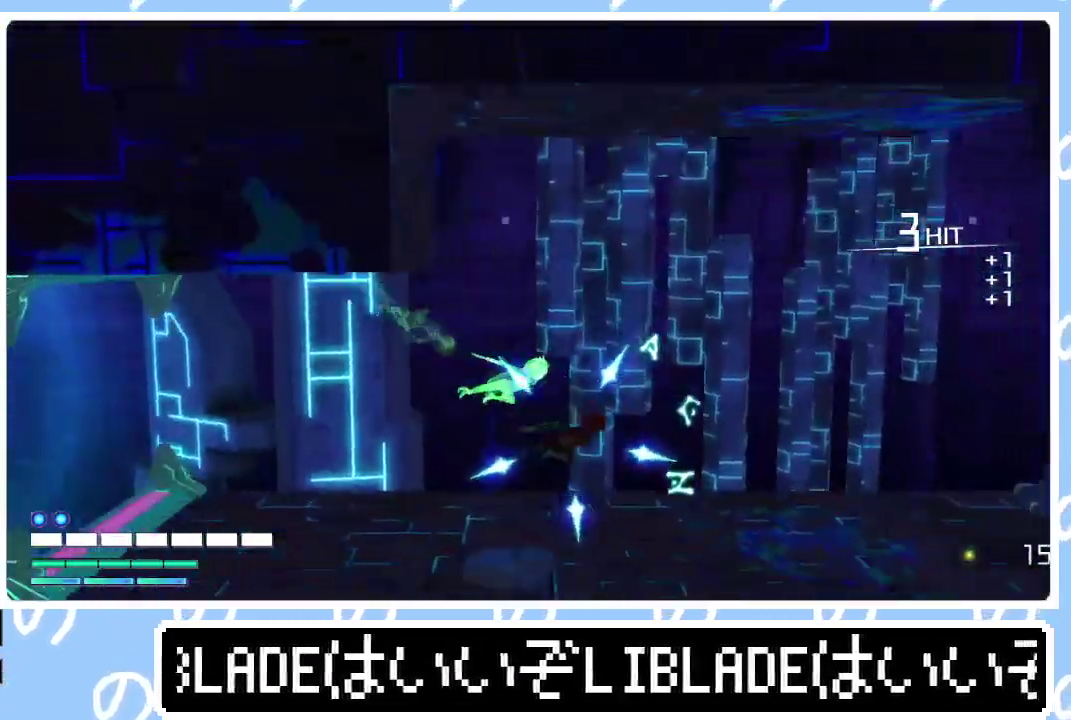
{"buttons": [], "left_stick": "right", "right_stick": "center", "events": [[200, "L1", "down"], [300, "L1", "up"], [367, "L1", "down"], [467, "L1", "up"]]}
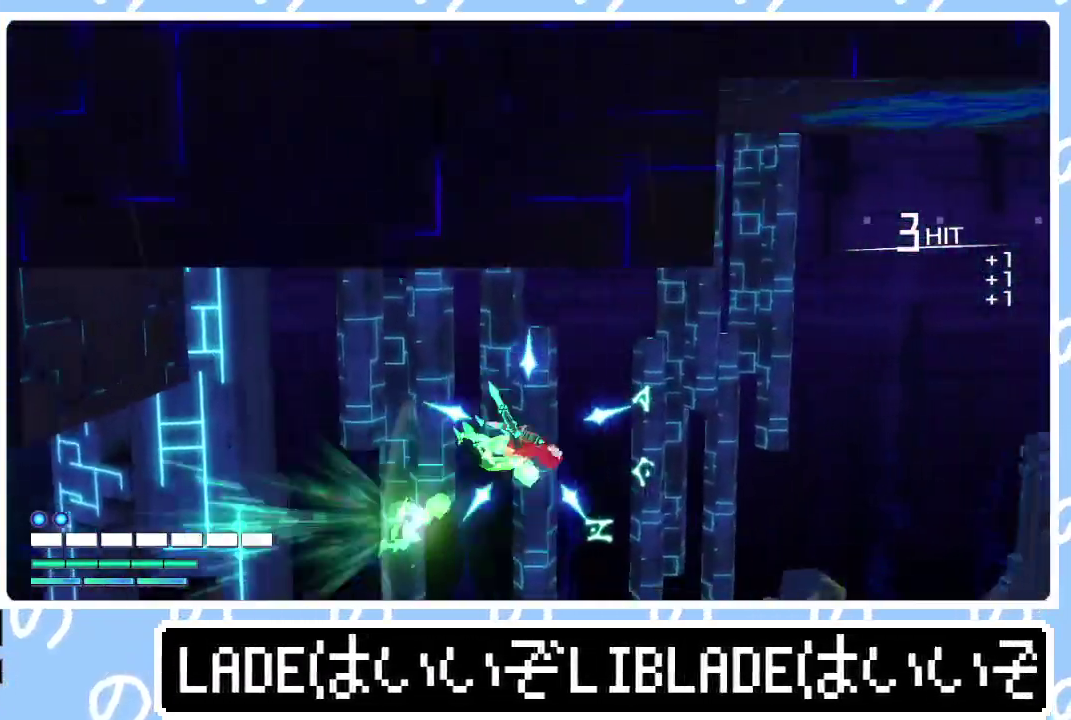
{"buttons": [], "left_stick": "right", "right_stick": "center", "events": [[17, "L1", "down"], [150, "L1", "up"], [200, "L1", "down"], [233, "left_stick", "up-right"], [333, "L1", "up"], [333, "left_stick", "right"]]}
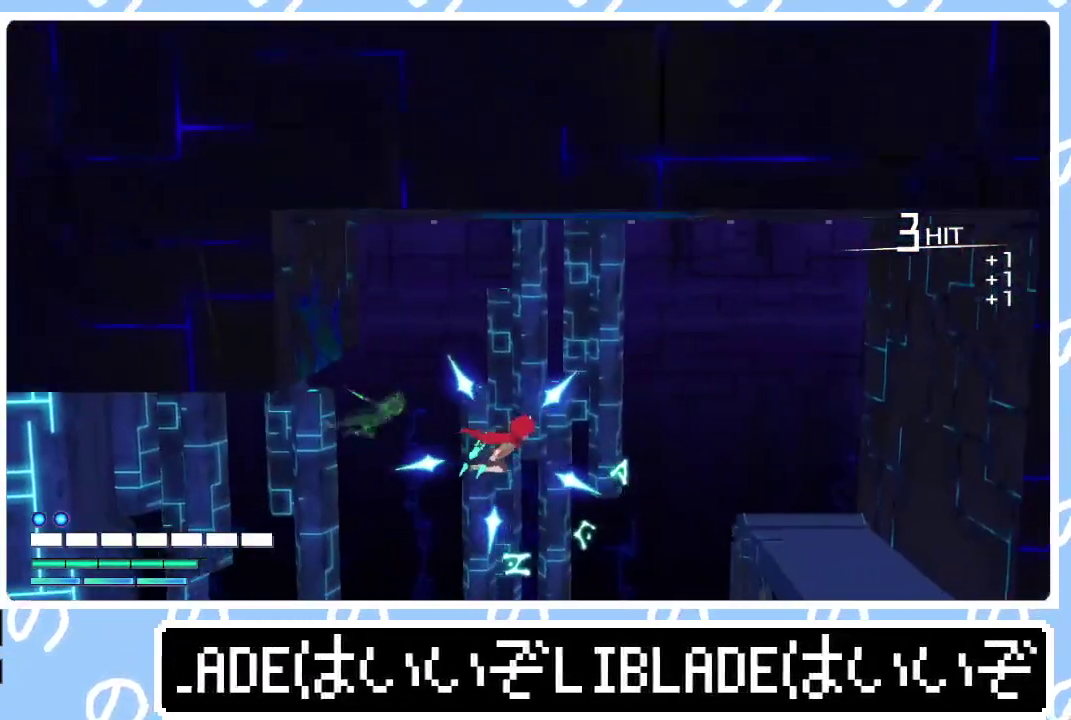
{"buttons": [], "left_stick": "right", "right_stick": "right", "events": [[433, "right_stick", "right"]]}
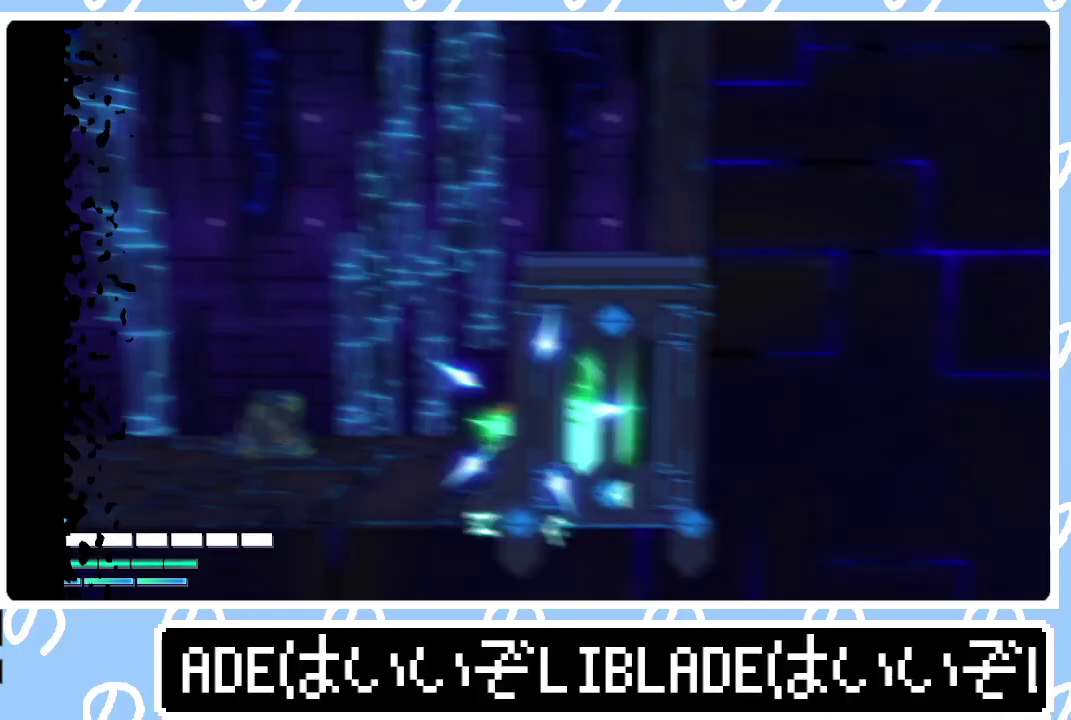
{"buttons": [], "left_stick": "right", "right_stick": "center", "events": [[33, "right_stick", "down-right"], [100, "right_stick", "center"], [217, "left_stick", "center"], [317, "left_stick", "right"]]}
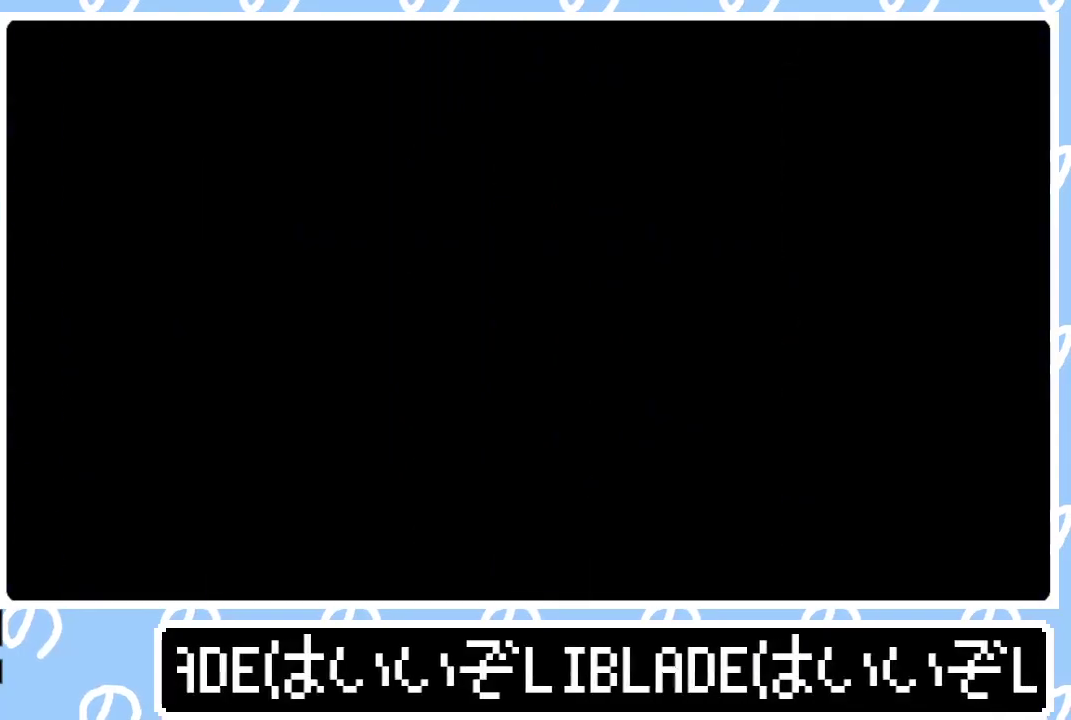
{"buttons": [], "left_stick": "right", "right_stick": "center", "events": [[200, "L1", "down"], [283, "L1", "up"], [350, "L1", "down"], [433, "L1", "up"]]}
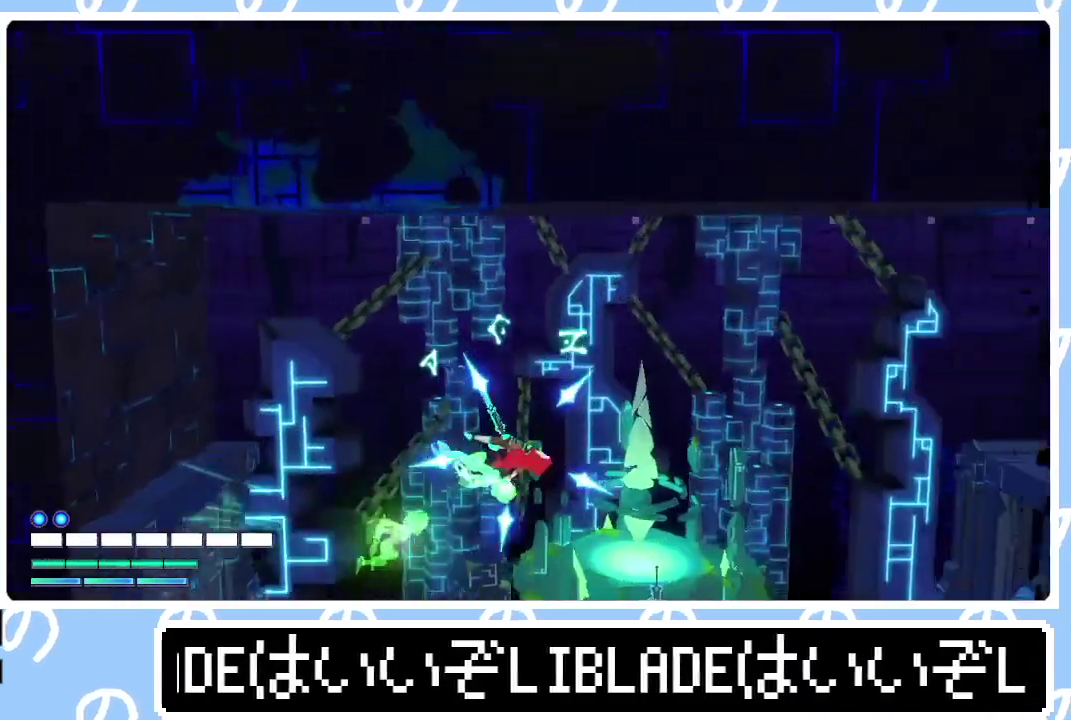
{"buttons": [], "left_stick": "right", "right_stick": "center", "events": []}
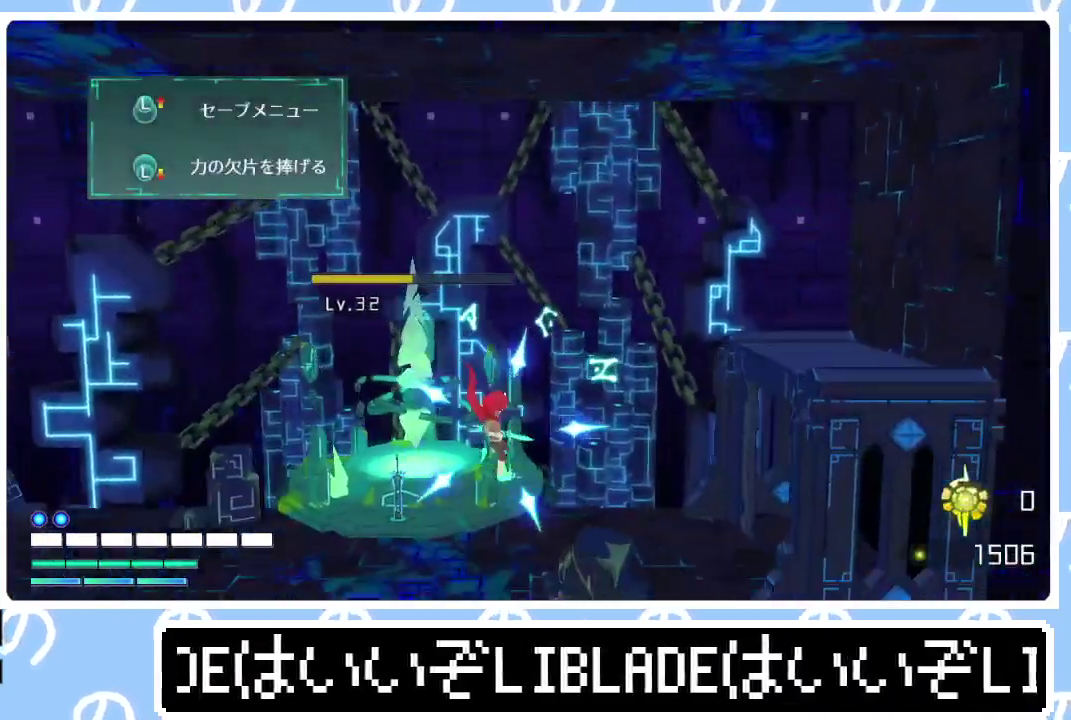
{"buttons": [], "left_stick": "right", "right_stick": "center", "events": [[317, "right_stick", "right"], [400, "right_stick", "down-right"], [450, "right_stick", "center"]]}
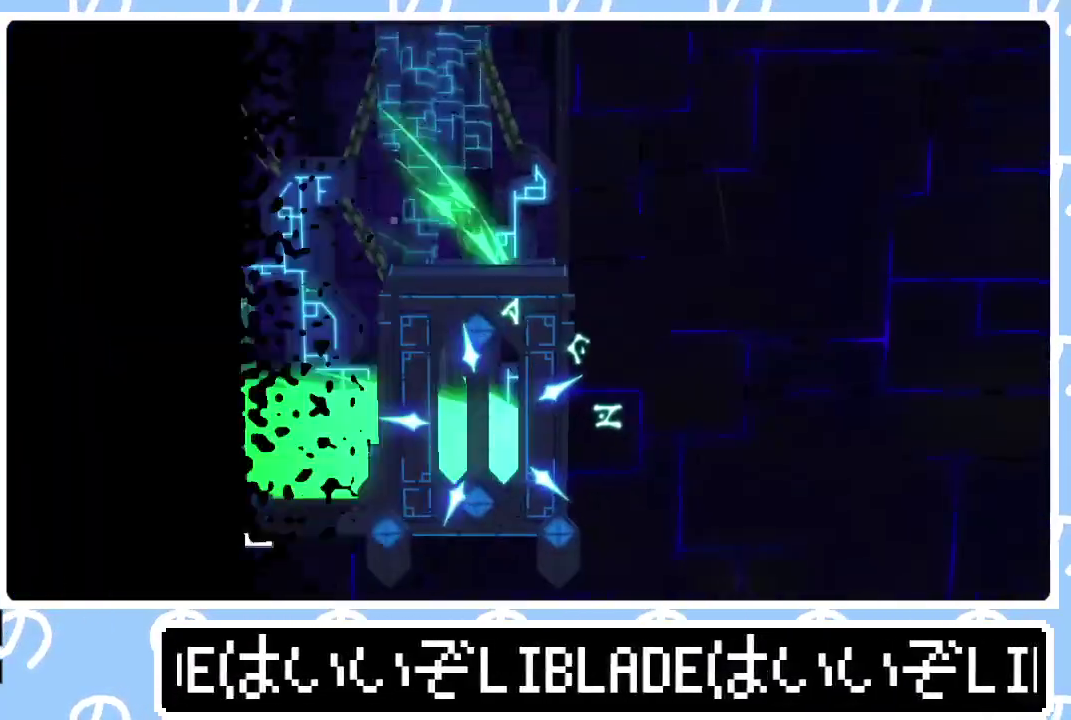
{"buttons": [], "left_stick": "right", "right_stick": "center", "events": []}